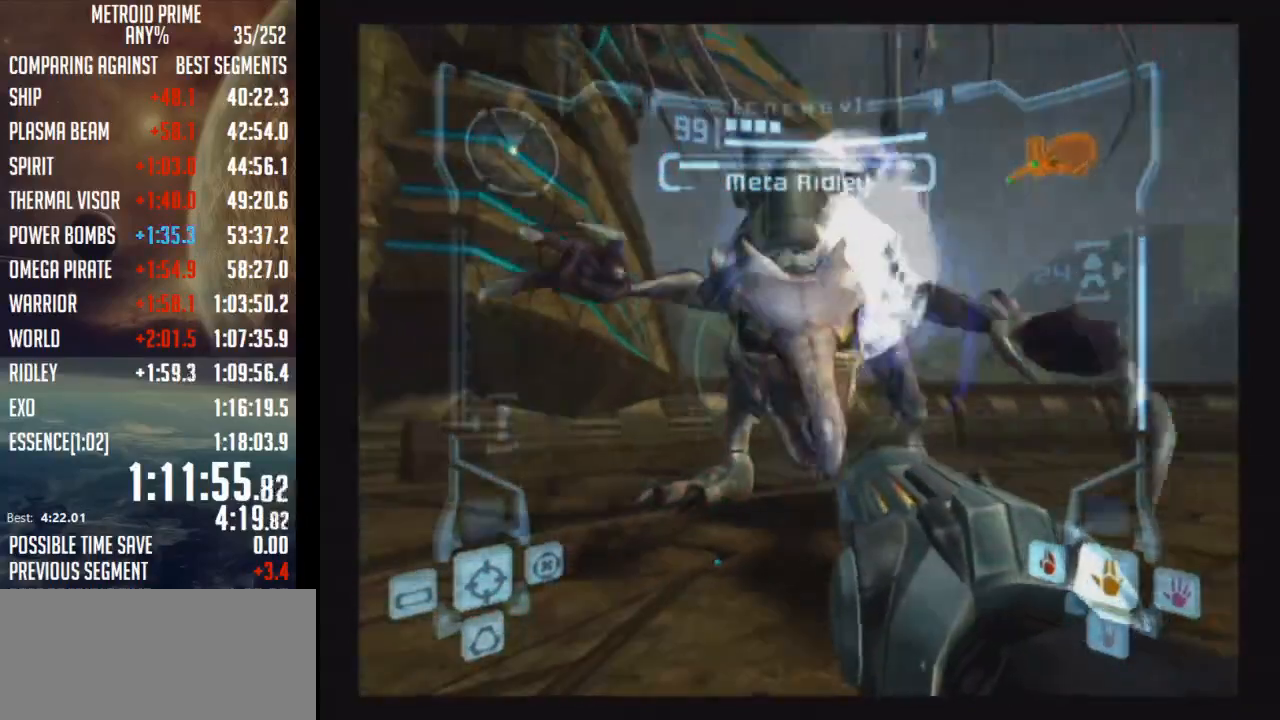
Gameplay with a controller (Nintendo layout); each line is a JSON object with the inputs held at the frame after it. "events" lists button and stick changes between this image and that frame as [ms after this image, input, new state], when the widget could be followed in between. Not read: L3 R3.
{"buttons": ["L1"], "left_stick": "center", "right_stick": "center", "events": [[33, "left_stick", "up"], [217, "left_stick", "up-right"], [350, "left_stick", "center"], [433, "A", "up"]]}
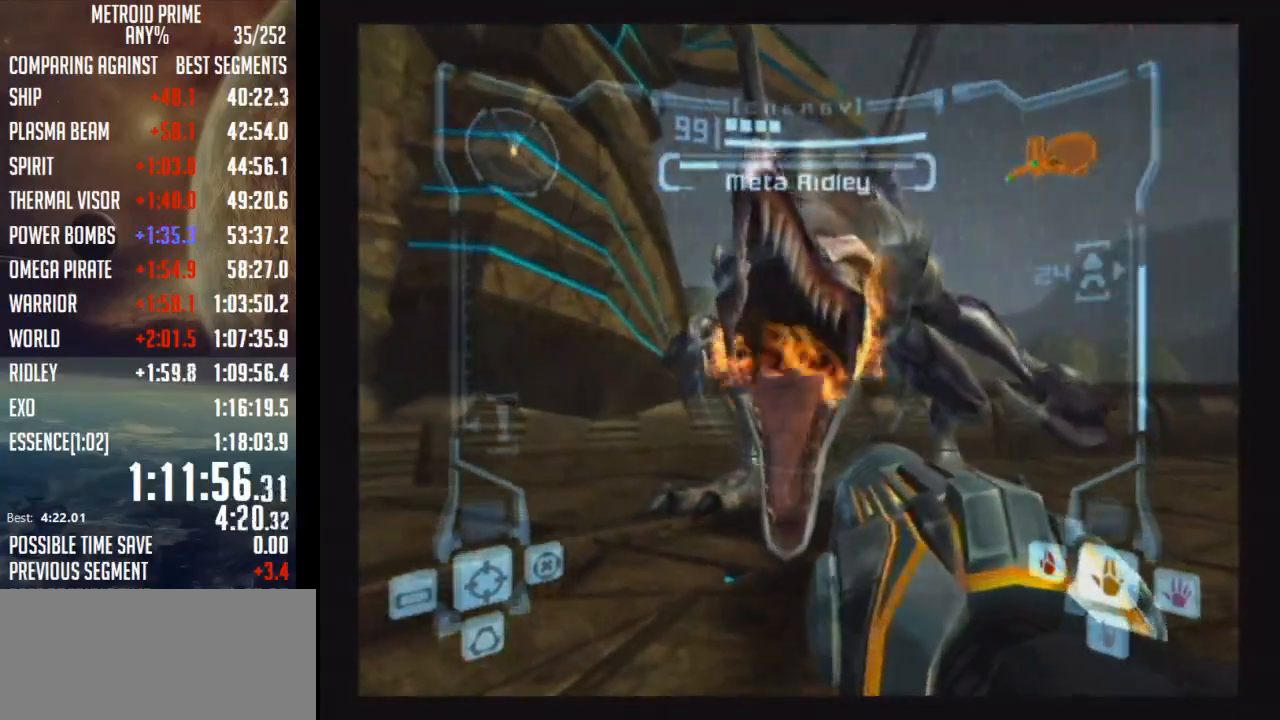
{"buttons": ["L1"], "left_stick": "center", "right_stick": "center", "events": [[233, "A", "down"], [467, "A", "up"]]}
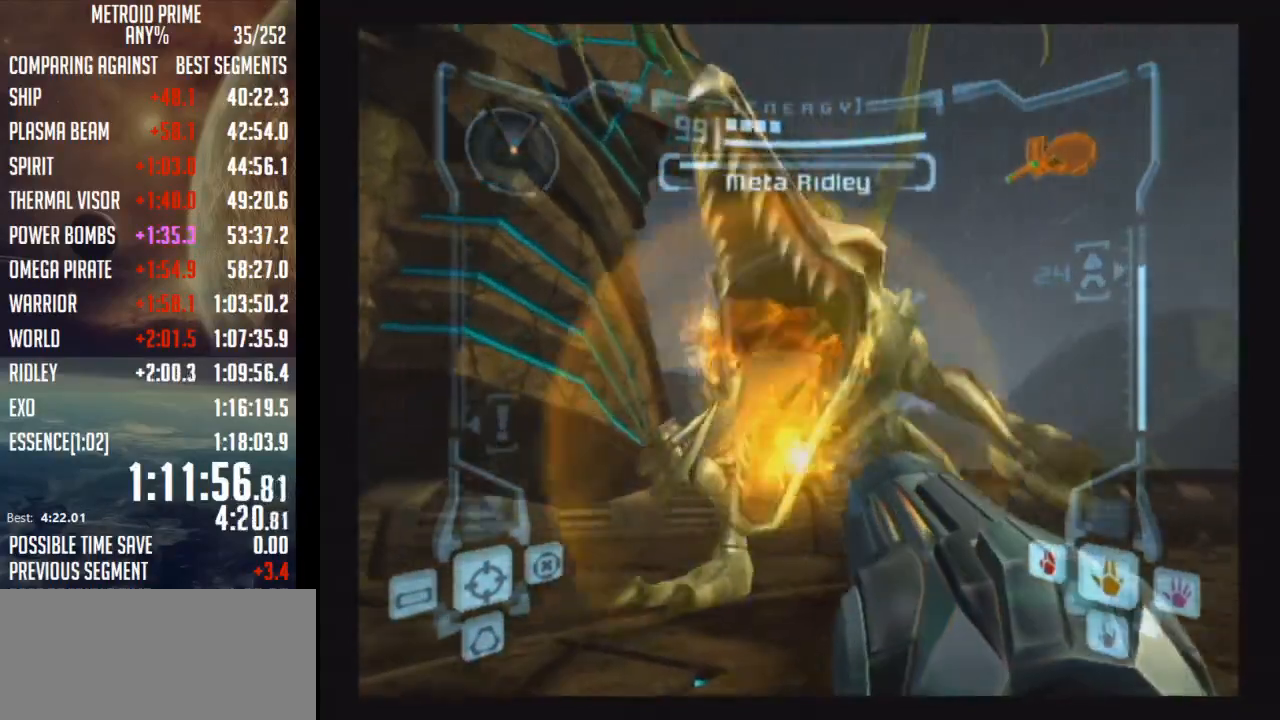
{"buttons": ["A", "L1"], "left_stick": "down-left", "right_stick": "center", "events": [[50, "Y", "down"], [83, "A", "down"], [117, "left_stick", "right"], [150, "Y", "up"], [217, "A", "up"], [300, "A", "down"], [333, "left_stick", "down"], [467, "left_stick", "down-left"]]}
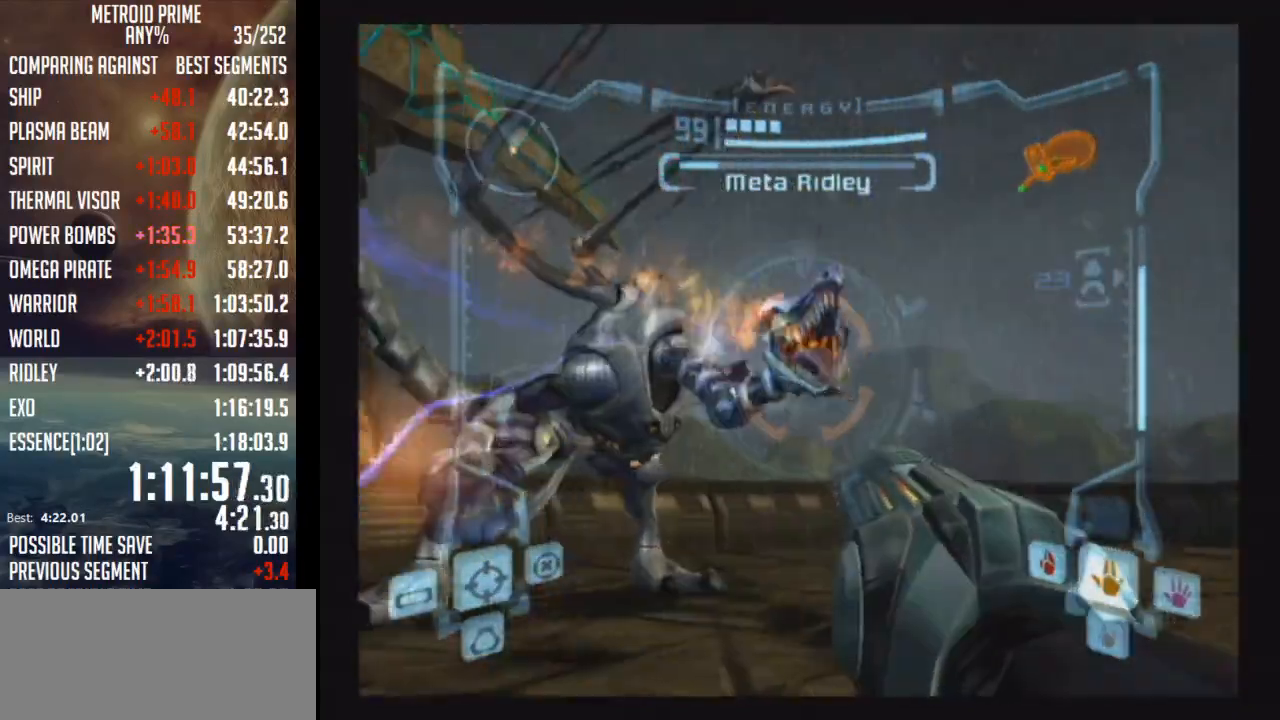
{"buttons": ["A", "L1"], "left_stick": "up-right", "right_stick": "center", "events": [[433, "left_stick", "up-right"]]}
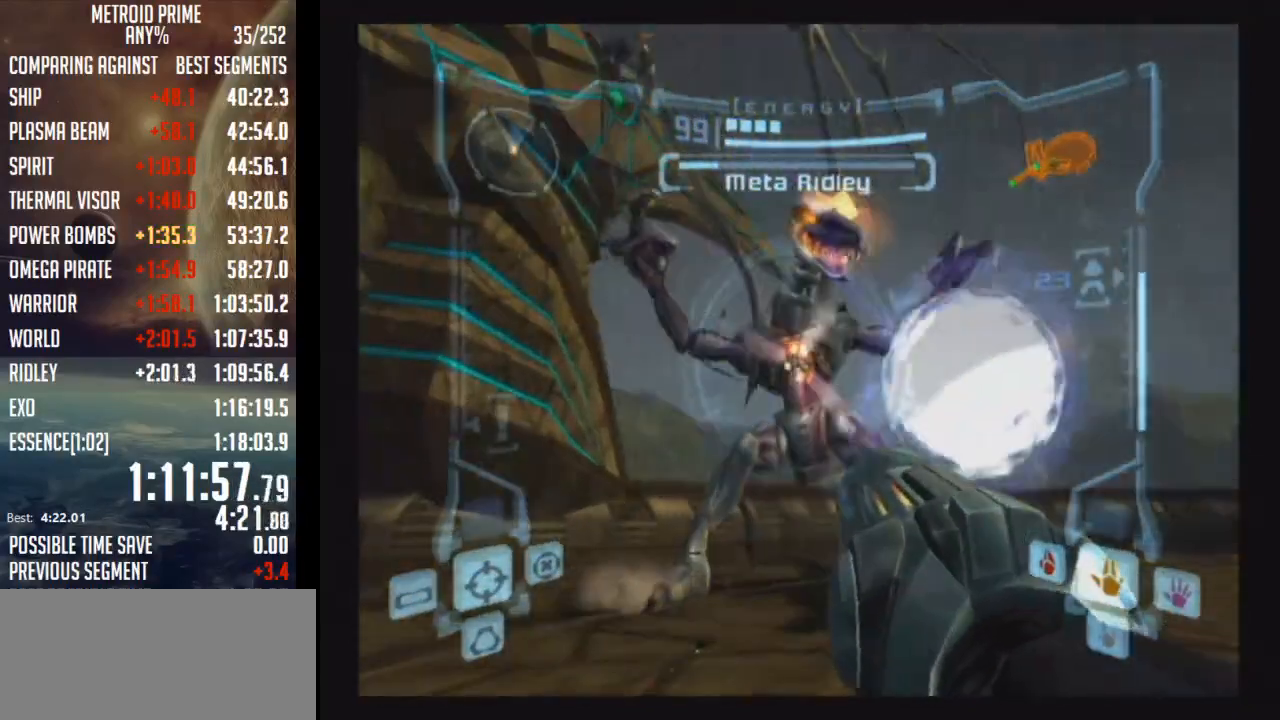
{"buttons": ["A", "L1"], "left_stick": "up", "right_stick": "center", "events": [[150, "left_stick", "up"]]}
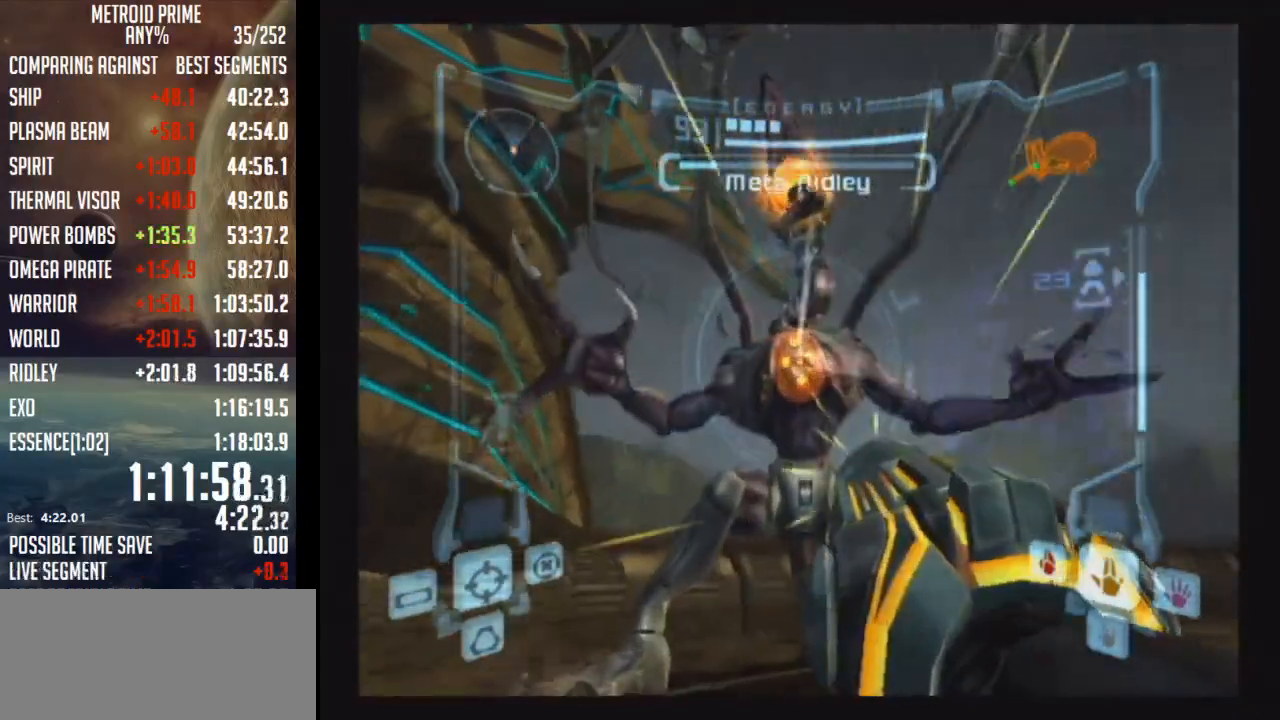
{"buttons": ["L1"], "left_stick": "center", "right_stick": "center", "events": [[367, "A", "up"], [400, "left_stick", "center"]]}
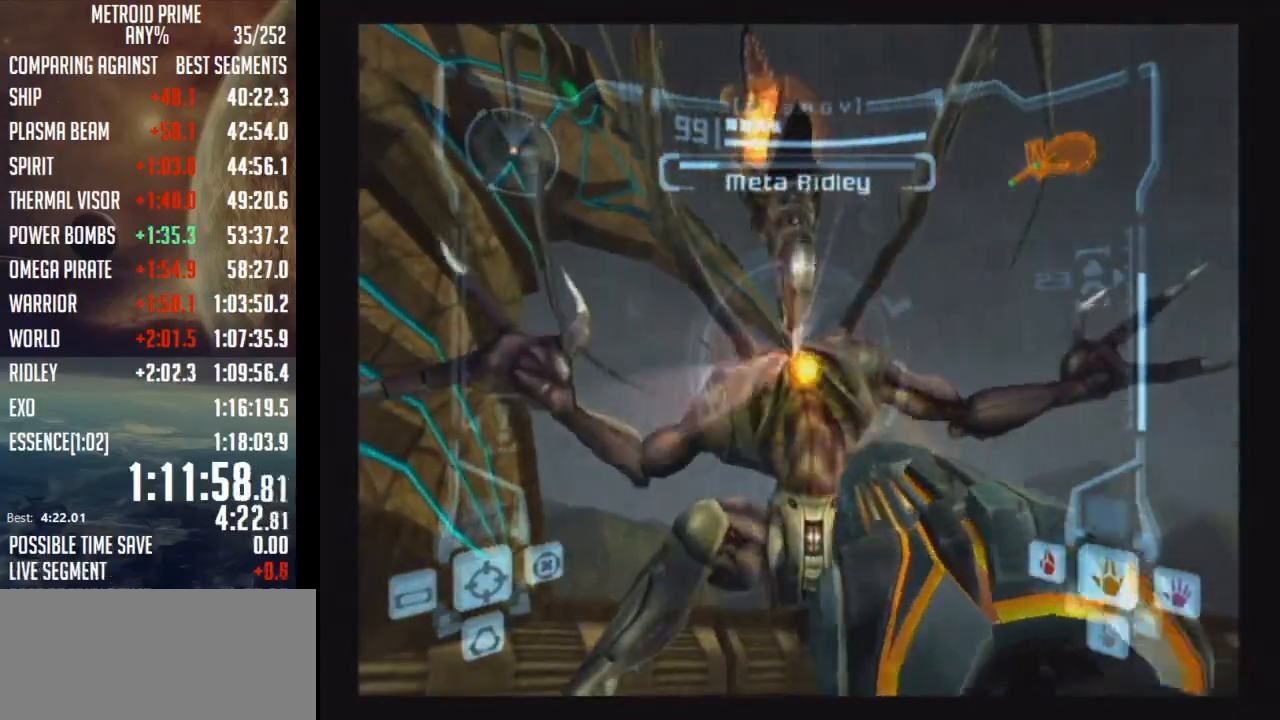
{"buttons": ["L1"], "left_stick": "center", "right_stick": "up", "events": [[233, "right_stick", "up"]]}
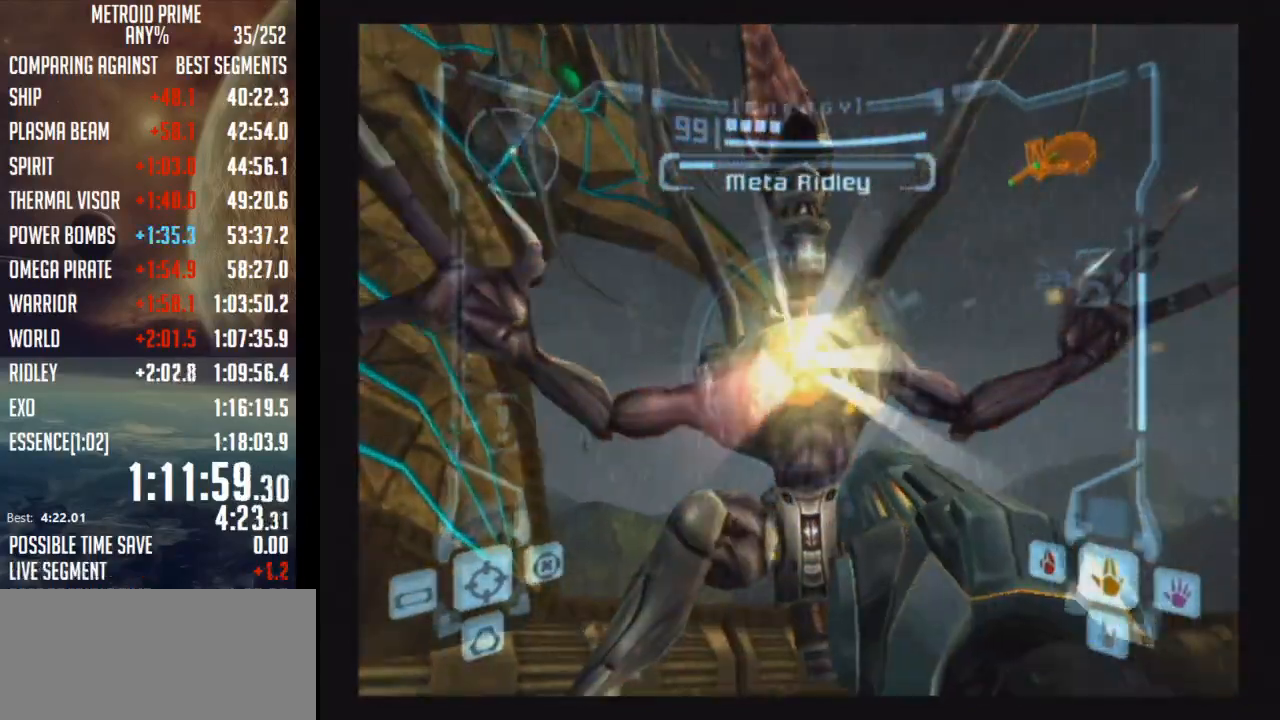
{"buttons": ["L1"], "left_stick": "center", "right_stick": "up", "events": [[100, "Y", "down"], [183, "Y", "up"], [400, "Y", "down"], [500, "Y", "up"]]}
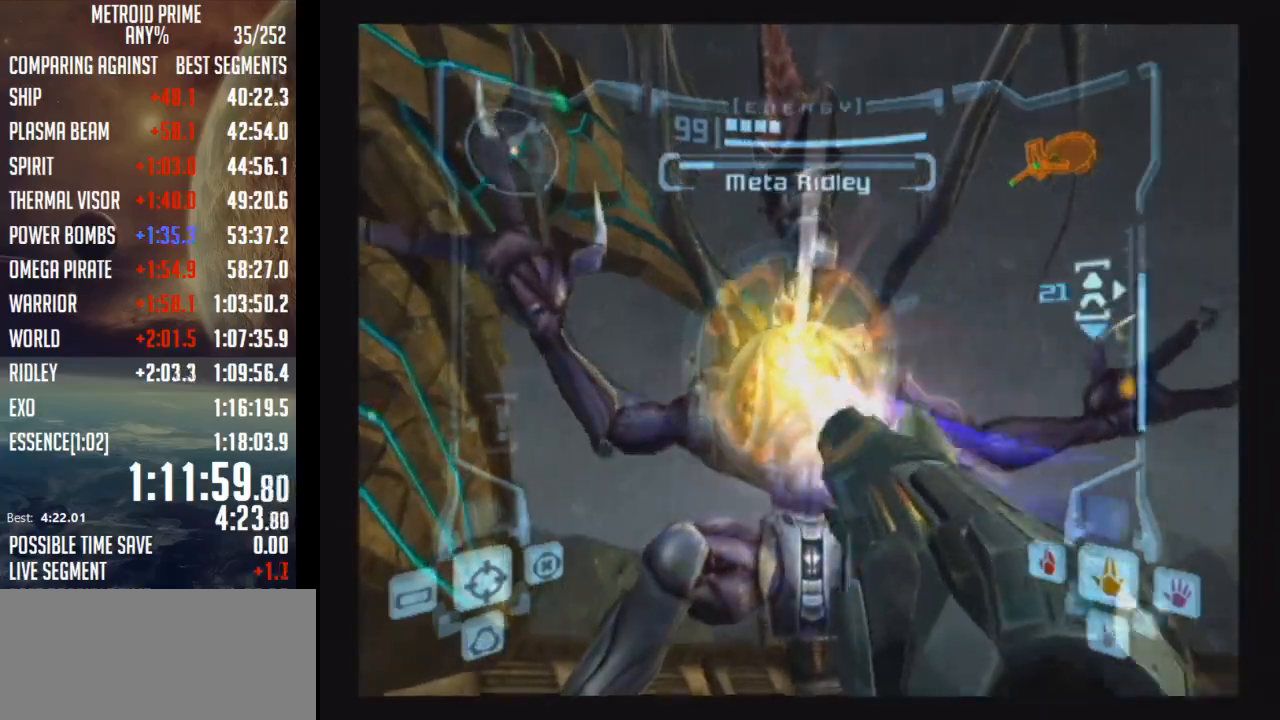
{"buttons": ["L1"], "left_stick": "down", "right_stick": "center", "events": [[217, "Y", "down"], [350, "Y", "up"], [367, "left_stick", "down"], [483, "right_stick", "center"]]}
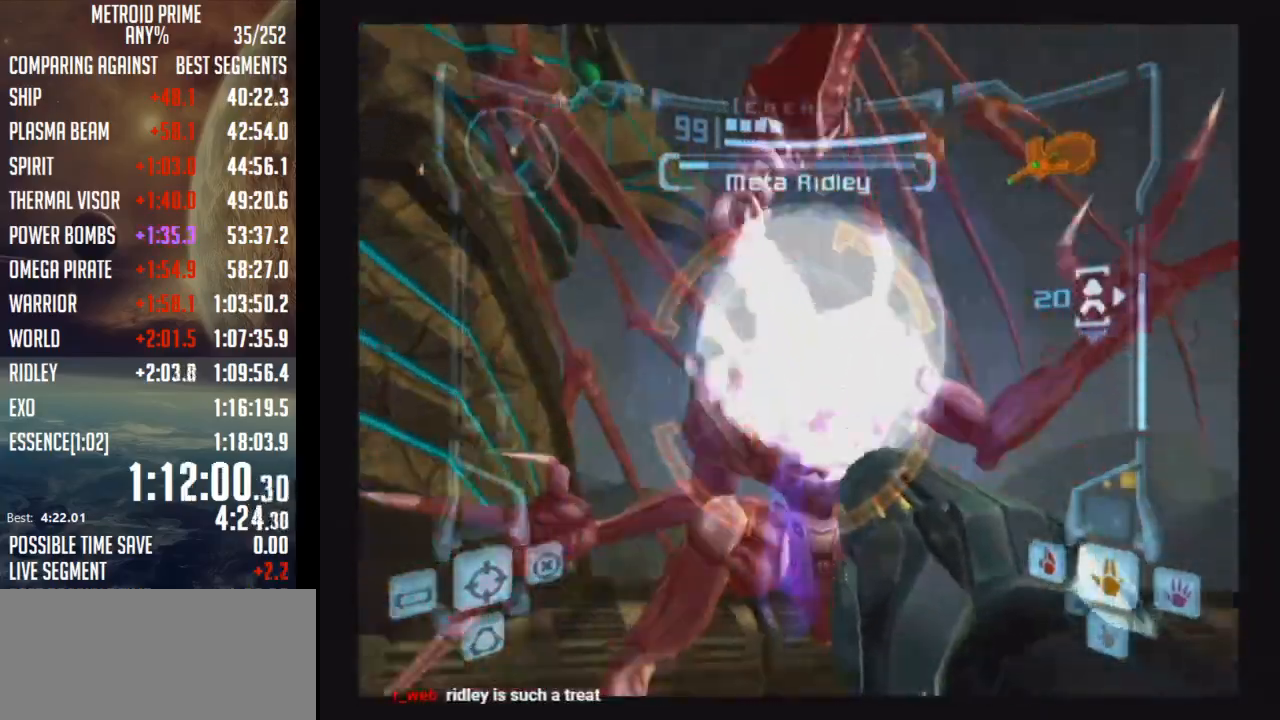
{"buttons": ["A", "L1"], "left_stick": "down-left", "right_stick": "center", "events": [[33, "A", "down"], [433, "left_stick", "down-left"]]}
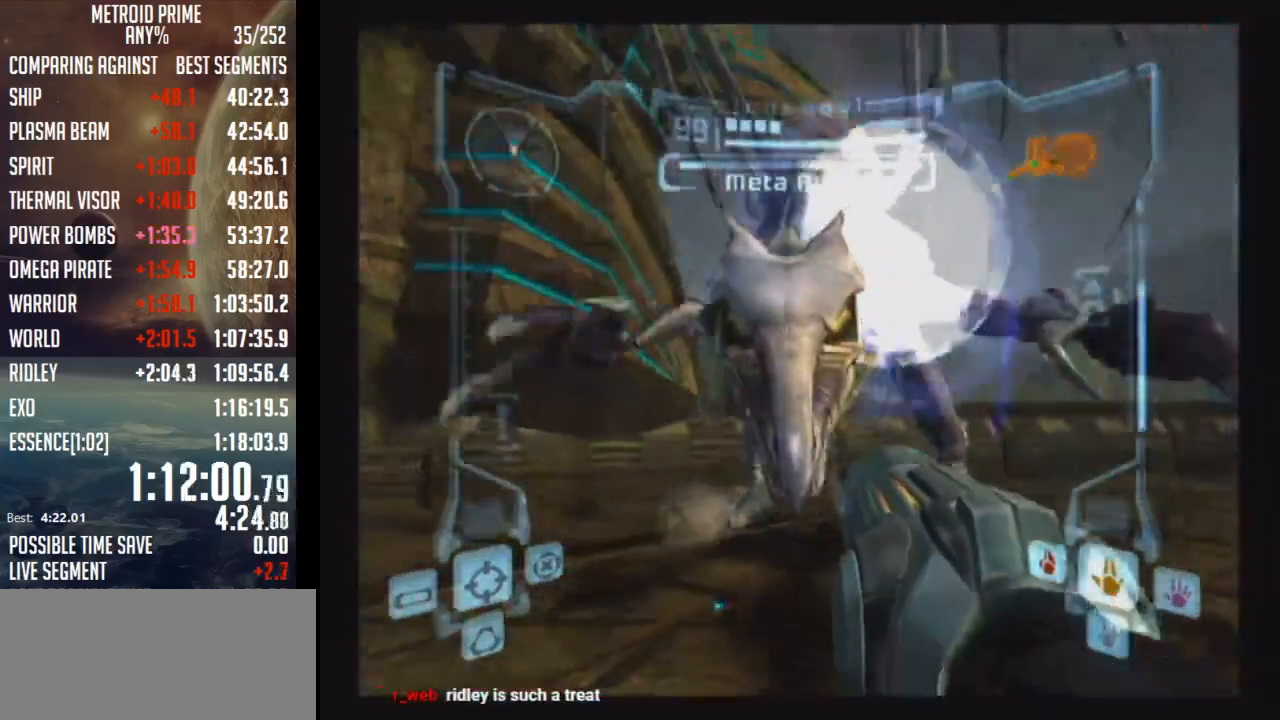
{"buttons": ["A", "L1"], "left_stick": "down-left", "right_stick": "center", "events": [[117, "left_stick", "center"], [233, "left_stick", "up-right"], [367, "left_stick", "right"], [500, "left_stick", "down-left"]]}
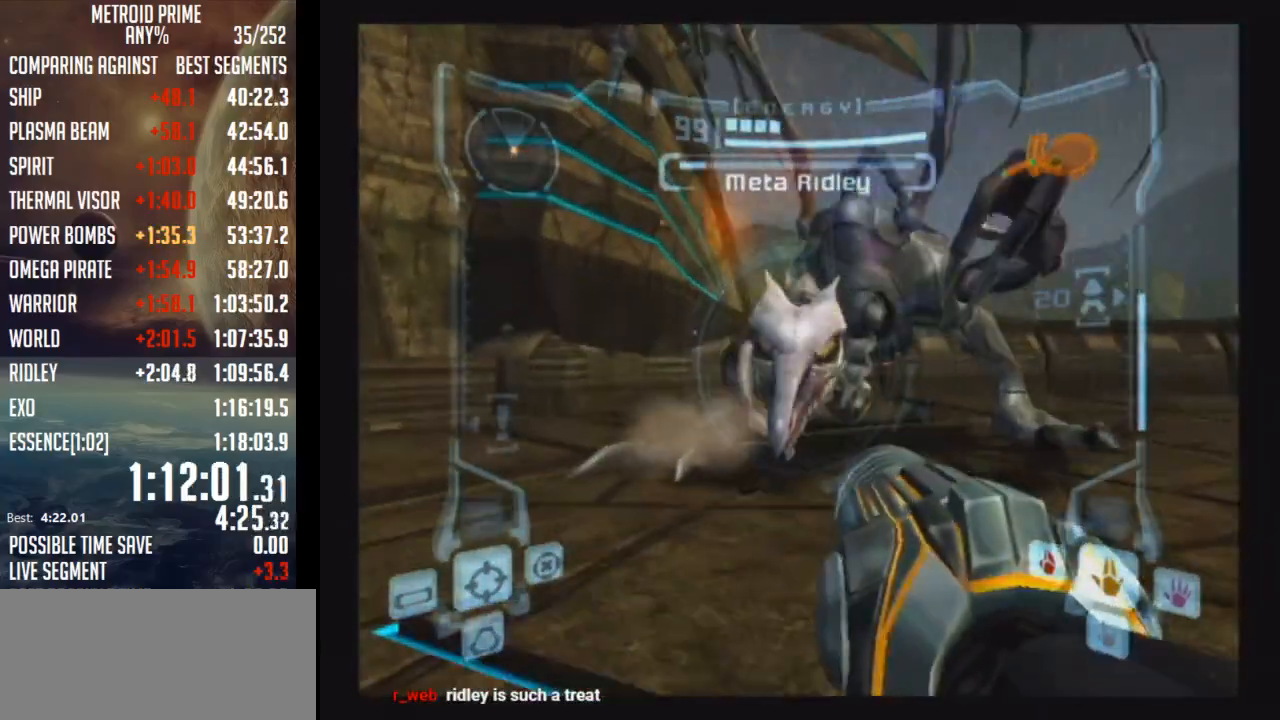
{"buttons": ["L1"], "left_stick": "down", "right_stick": "center", "events": [[183, "left_stick", "up-left"], [383, "left_stick", "center"], [433, "A", "up"], [433, "left_stick", "down"]]}
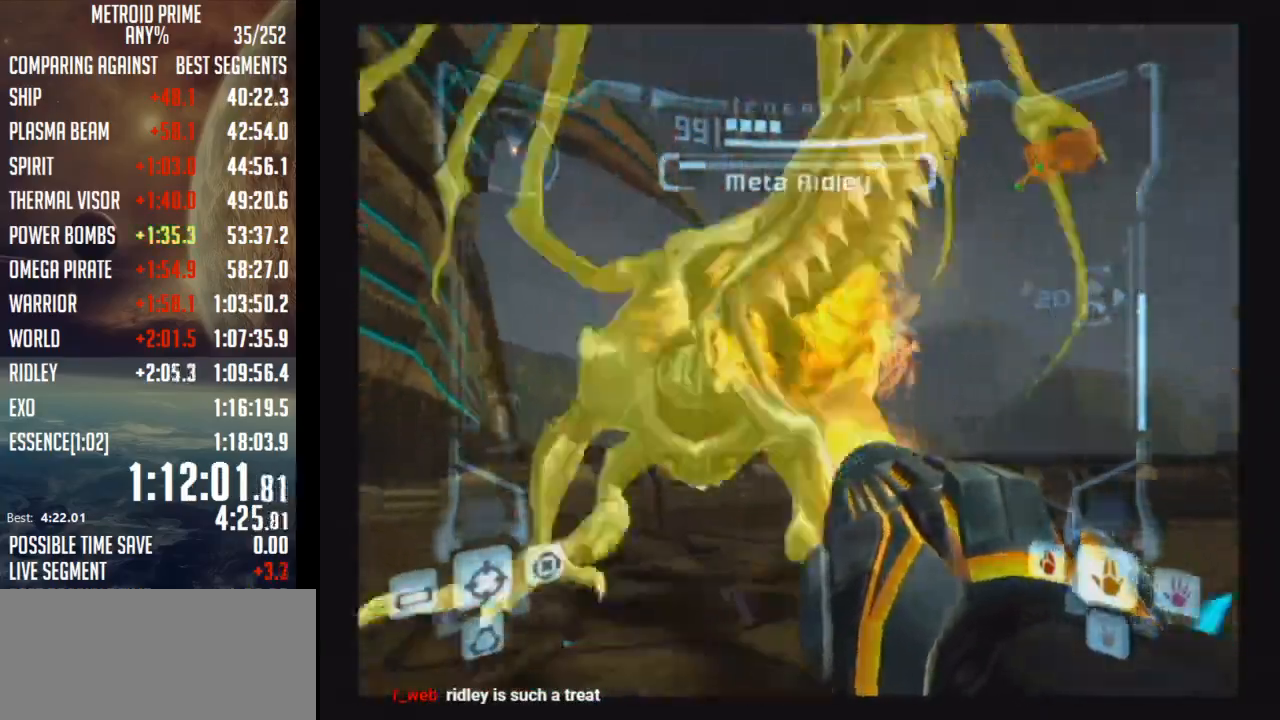
{"buttons": ["L1"], "left_stick": "up", "right_stick": "up", "events": [[83, "right_stick", "up-left"], [150, "right_stick", "up"], [183, "left_stick", "center"], [317, "left_stick", "up"]]}
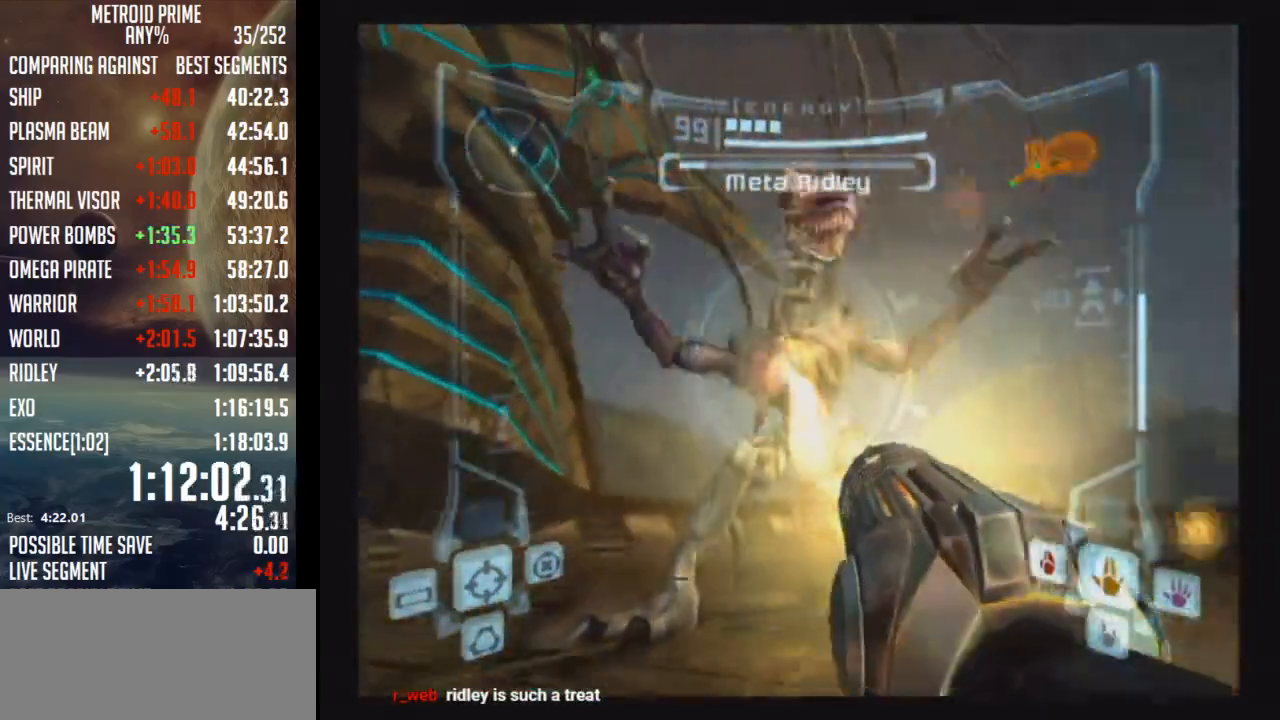
{"buttons": ["Y", "L1"], "left_stick": "up", "right_stick": "up", "events": [[133, "Y", "down"], [217, "Y", "up"], [433, "Y", "down"]]}
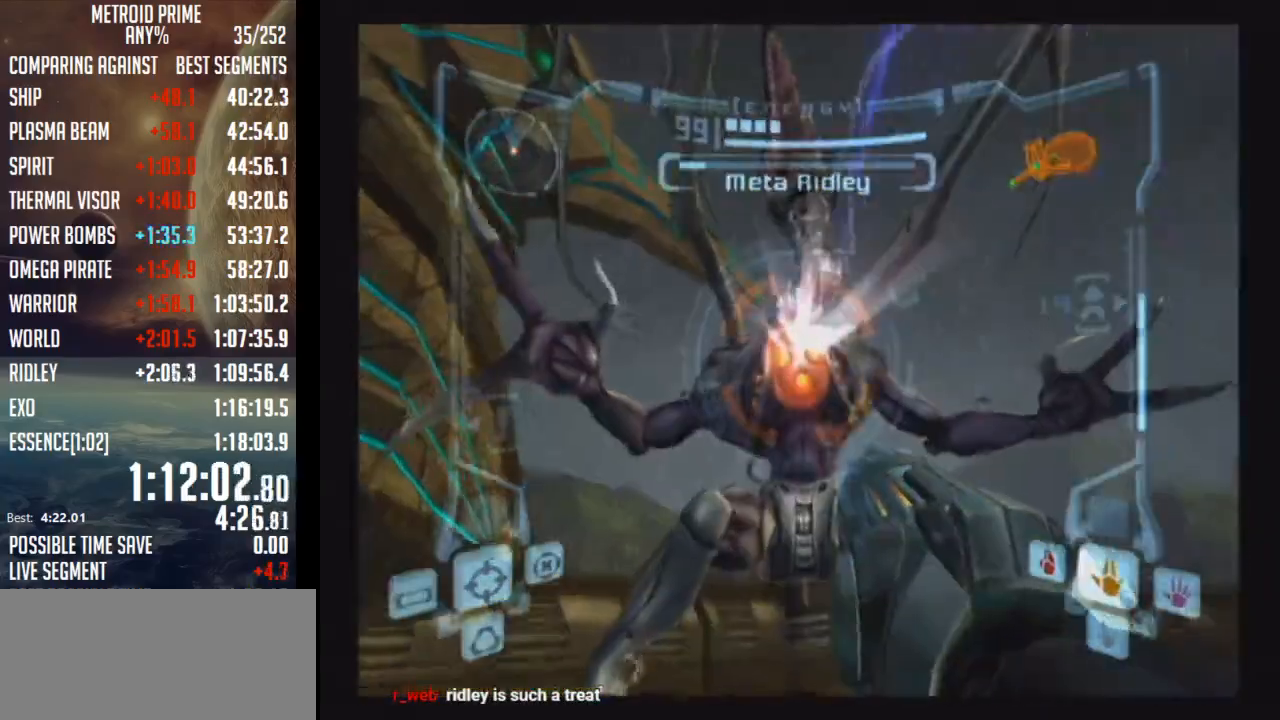
{"buttons": ["L1"], "left_stick": "center", "right_stick": "up", "events": [[50, "Y", "up"], [50, "left_stick", "up-left"], [283, "Y", "down"], [317, "left_stick", "center"], [367, "Y", "up"]]}
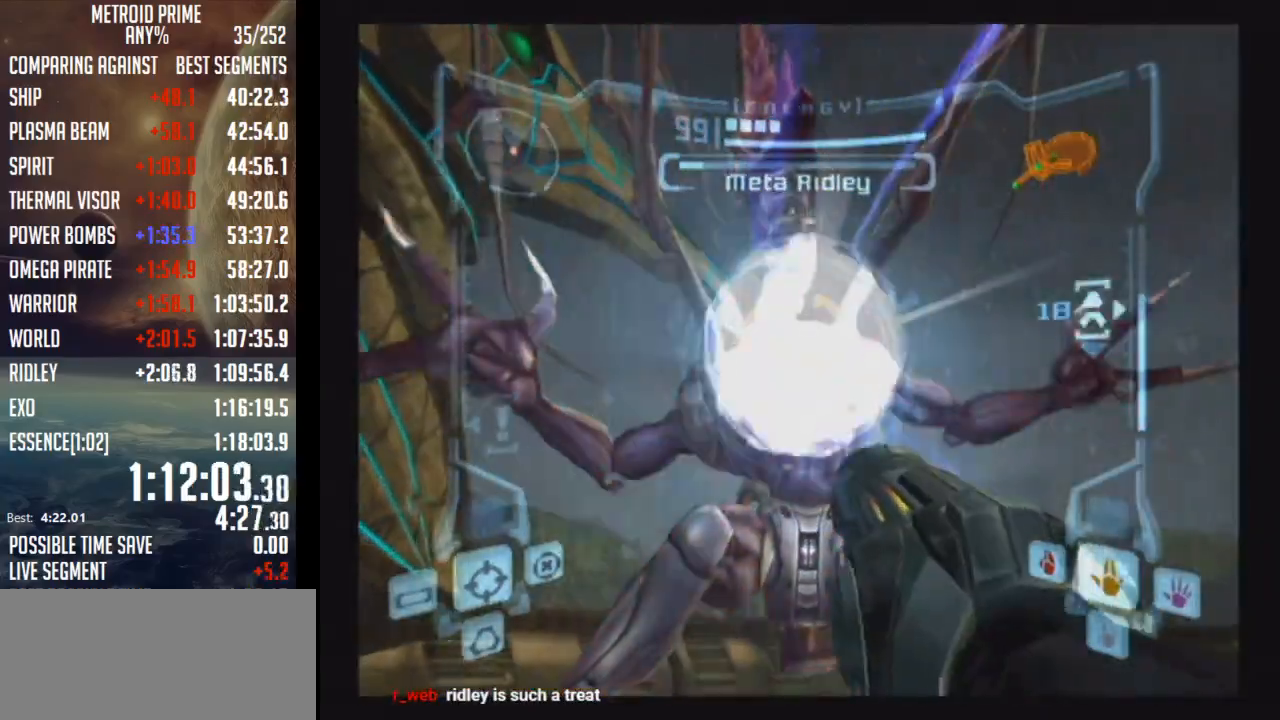
{"buttons": ["Y", "L1"], "left_stick": "down-left", "right_stick": "up", "events": [[117, "Y", "down"], [217, "Y", "up"], [467, "Y", "down"], [500, "left_stick", "down-left"]]}
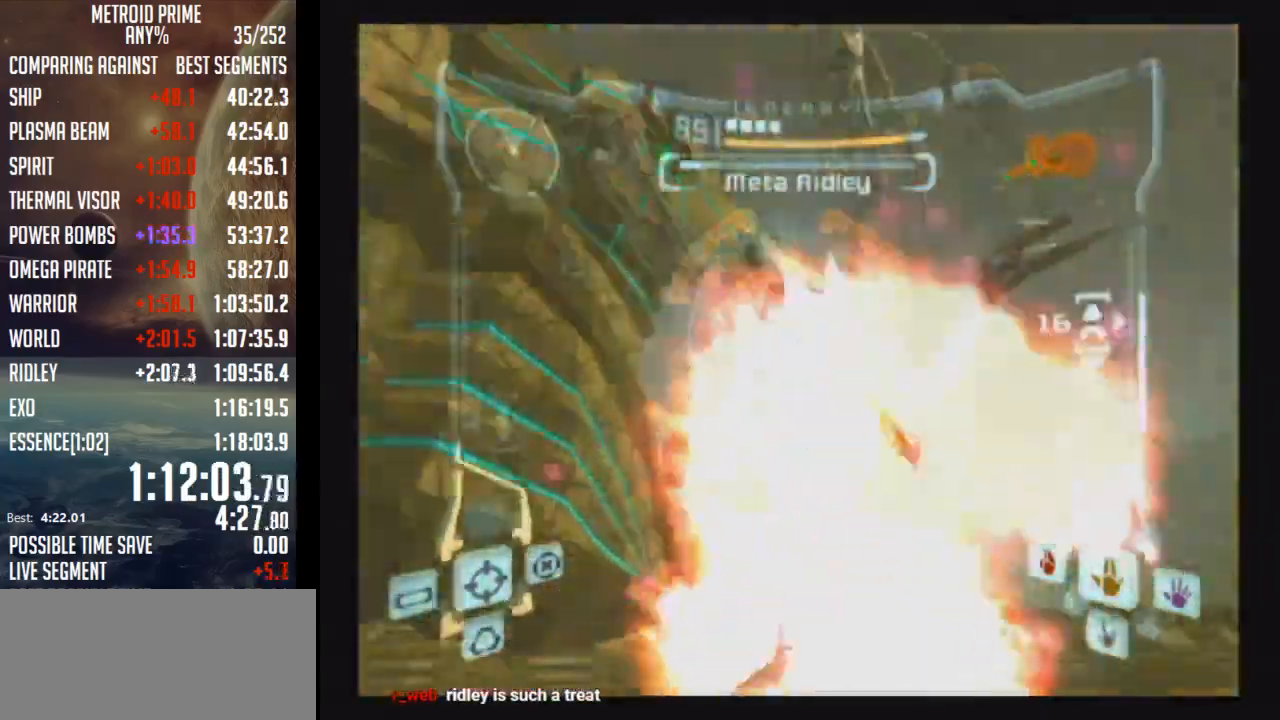
{"buttons": ["A", "L1"], "left_stick": "down", "right_stick": "center", "events": [[50, "Y", "up"], [50, "left_stick", "down"], [283, "right_stick", "center"], [333, "A", "down"]]}
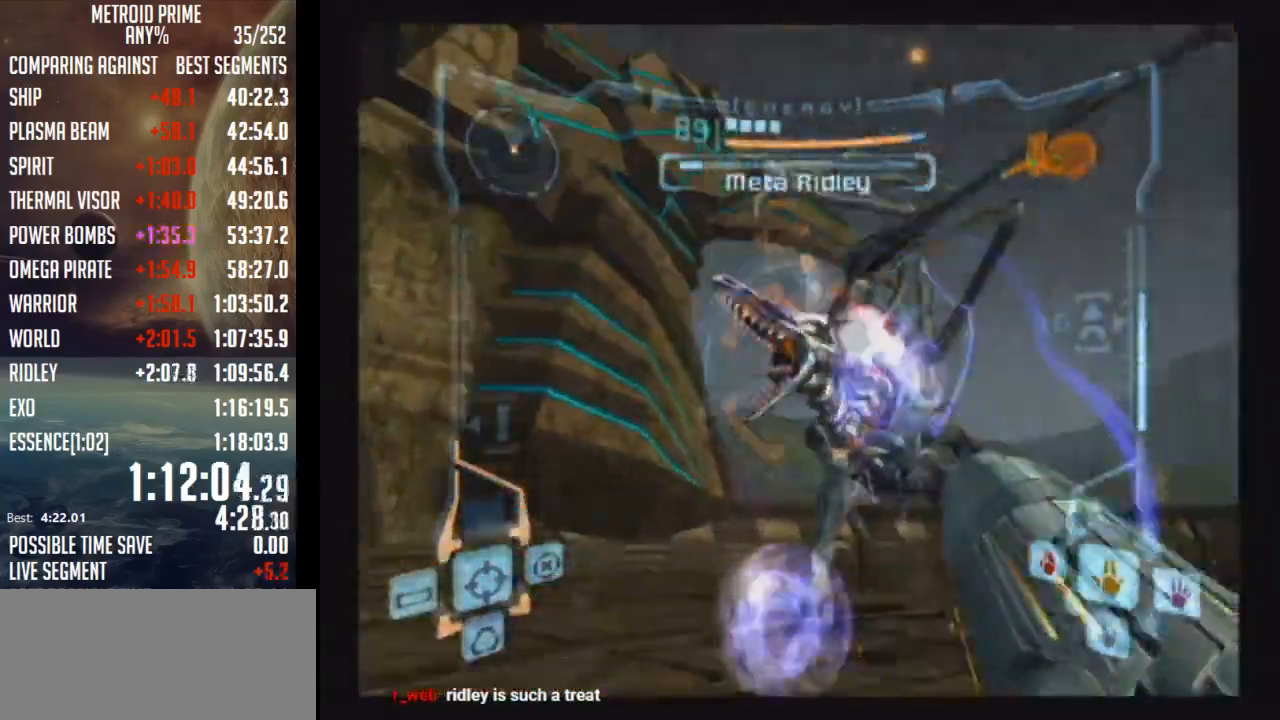
{"buttons": ["A", "L1"], "left_stick": "center", "right_stick": "center", "events": [[300, "left_stick", "center"]]}
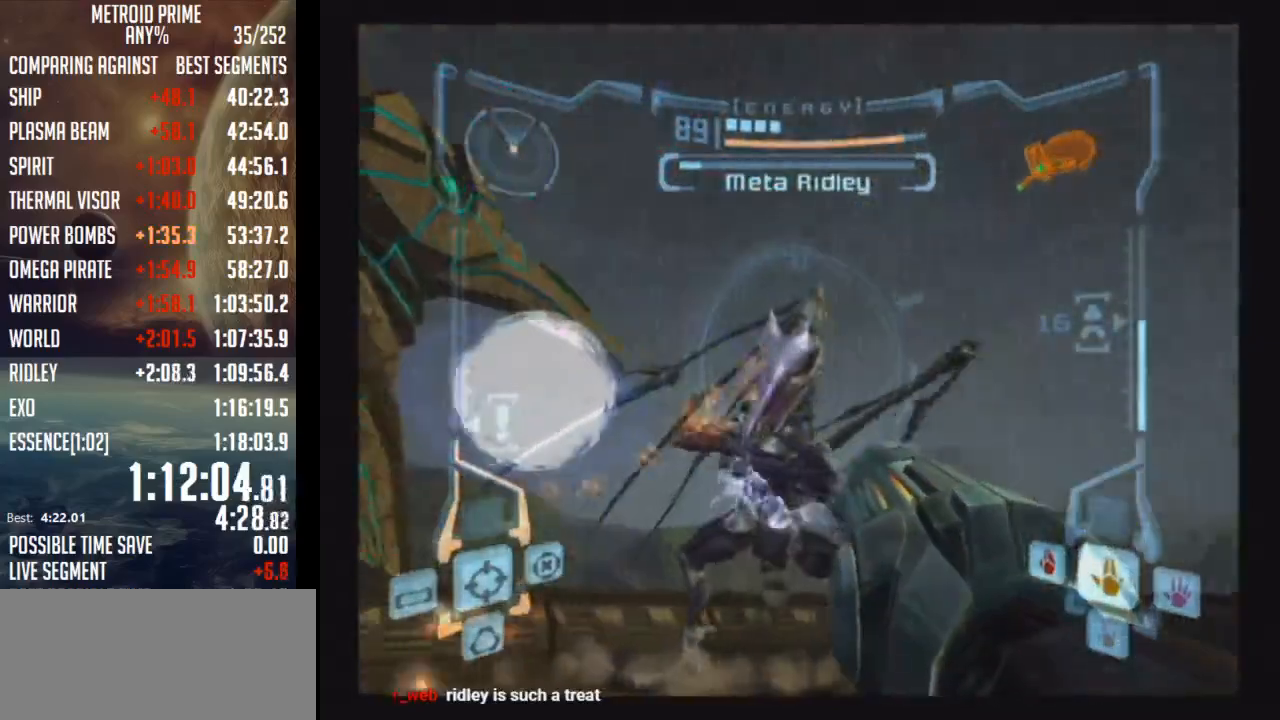
{"buttons": ["A", "L1"], "left_stick": "up-left", "right_stick": "center", "events": [[367, "left_stick", "up-left"]]}
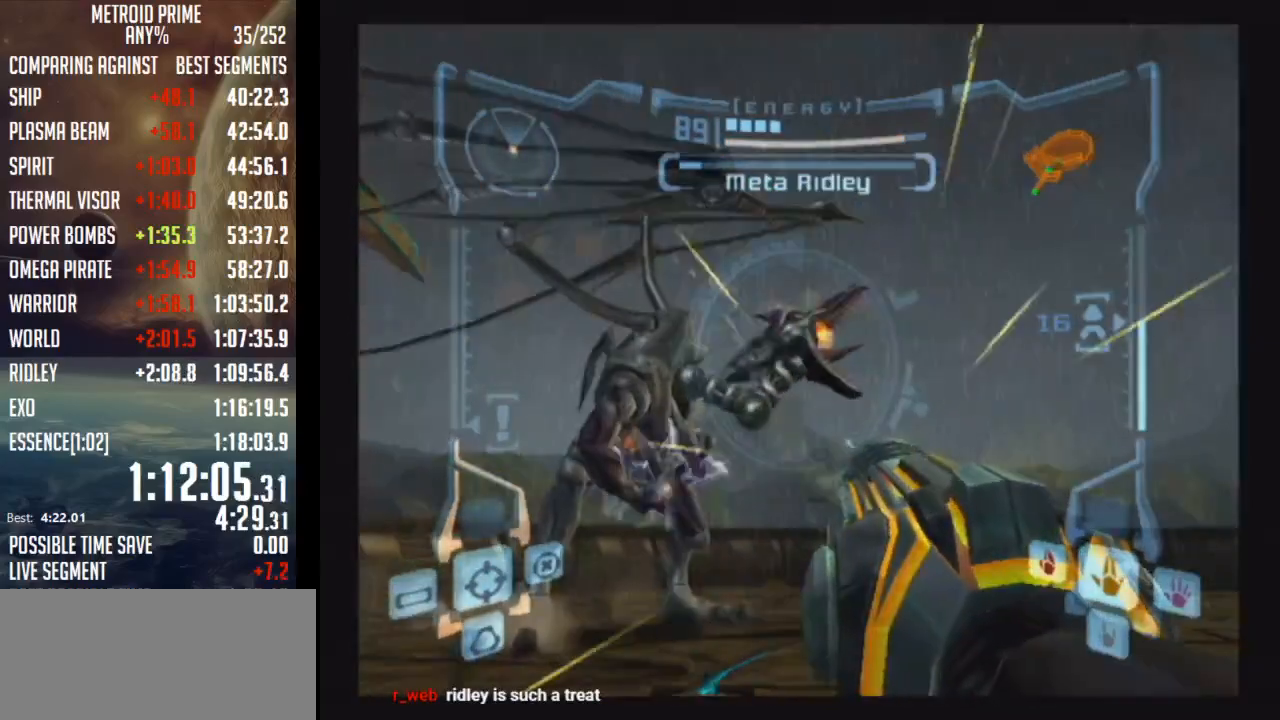
{"buttons": ["A", "L1"], "left_stick": "center", "right_stick": "center", "events": [[250, "left_stick", "center"]]}
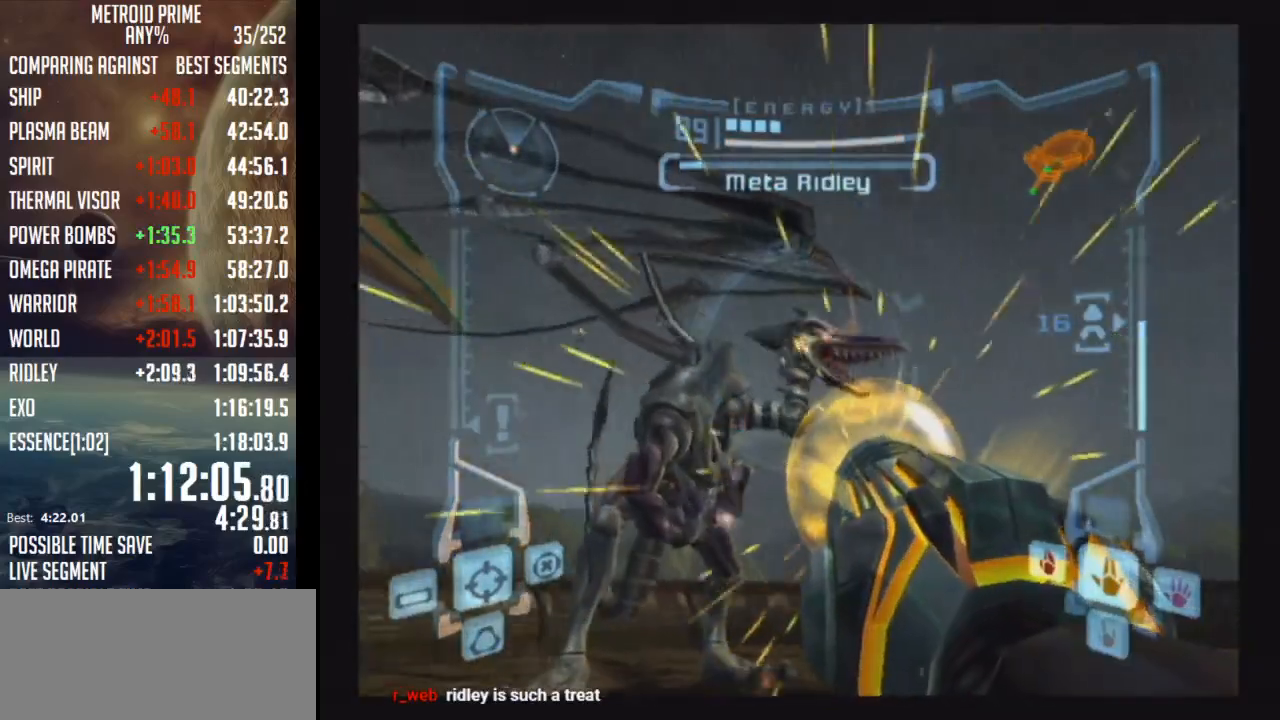
{"buttons": ["A", "L1"], "left_stick": "center", "right_stick": "center", "events": [[117, "left_stick", "up-left"], [400, "left_stick", "center"]]}
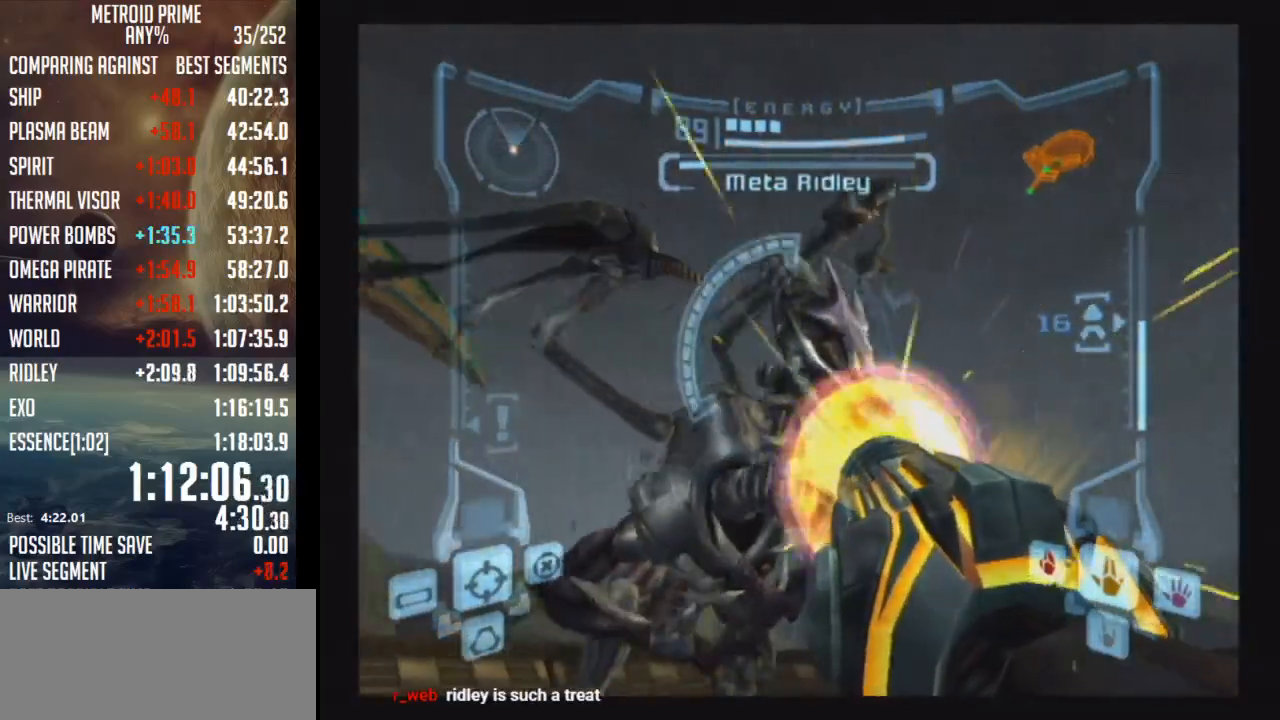
{"buttons": ["A", "L1"], "left_stick": "left", "right_stick": "center", "events": [[83, "left_stick", "up-left"], [217, "left_stick", "left"]]}
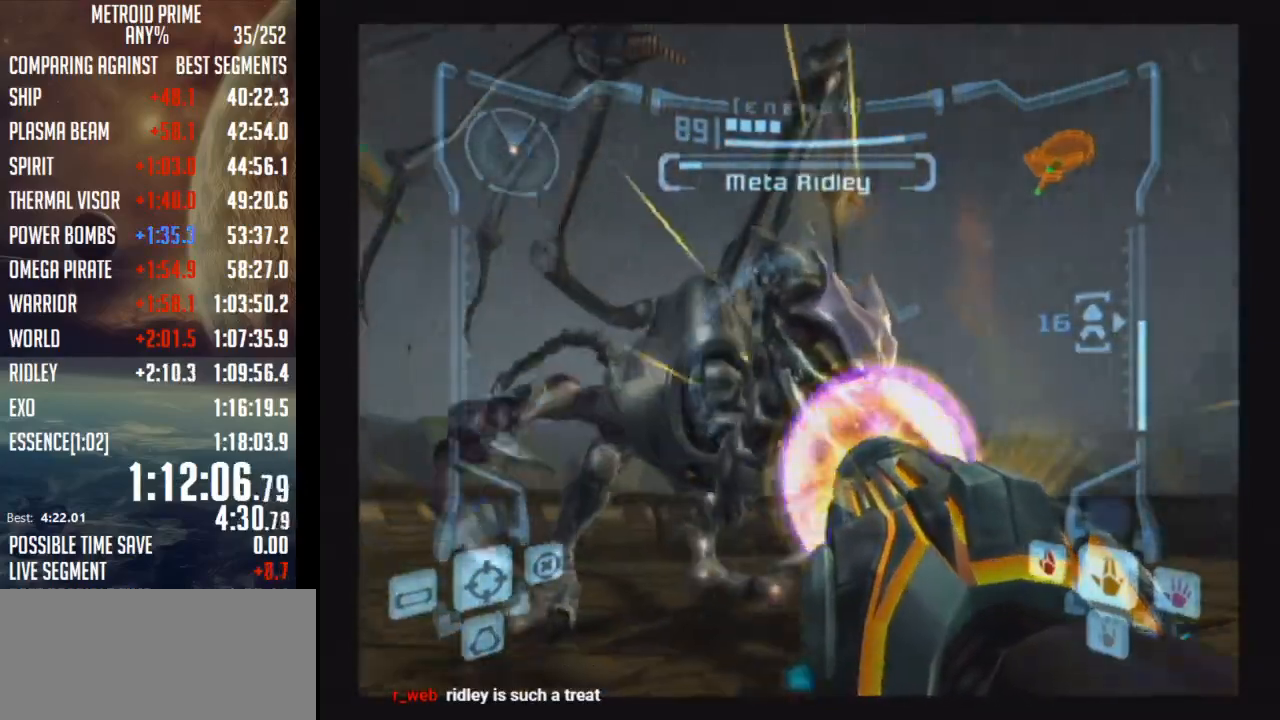
{"buttons": ["A", "L1"], "left_stick": "up-left", "right_stick": "center", "events": [[83, "left_stick", "up-left"]]}
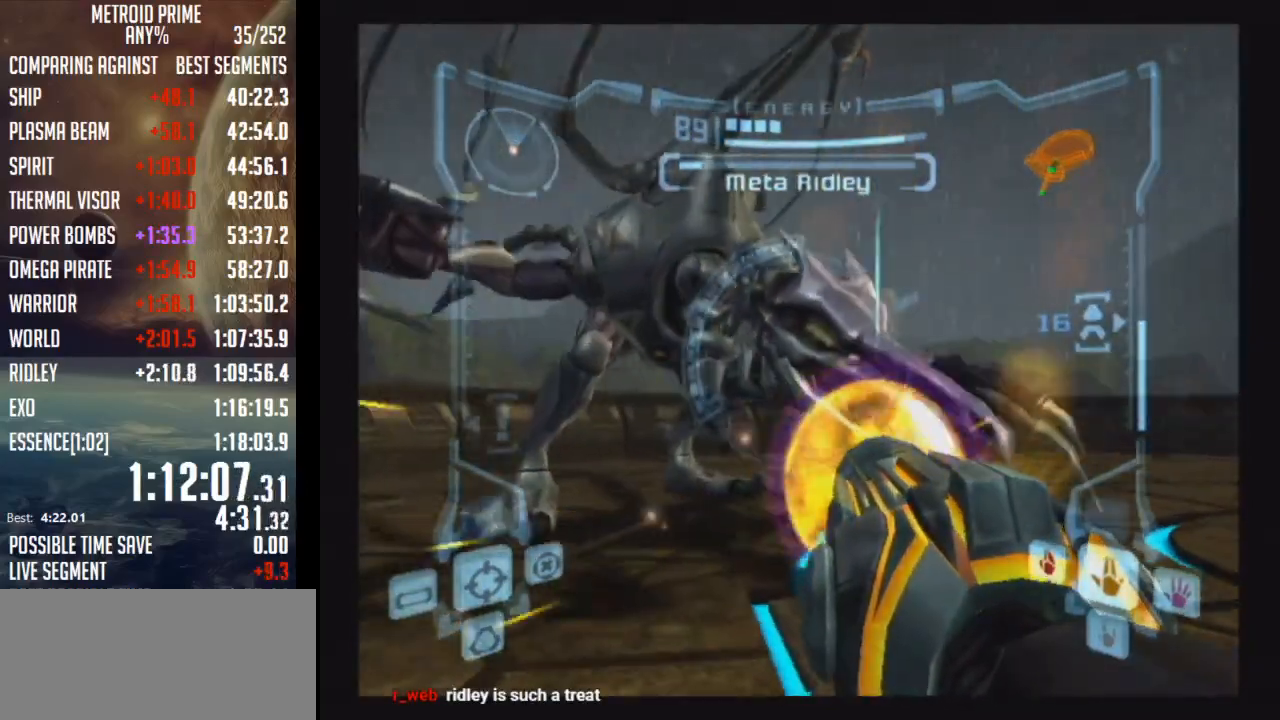
{"buttons": ["A", "L1"], "left_stick": "up-left", "right_stick": "center", "events": []}
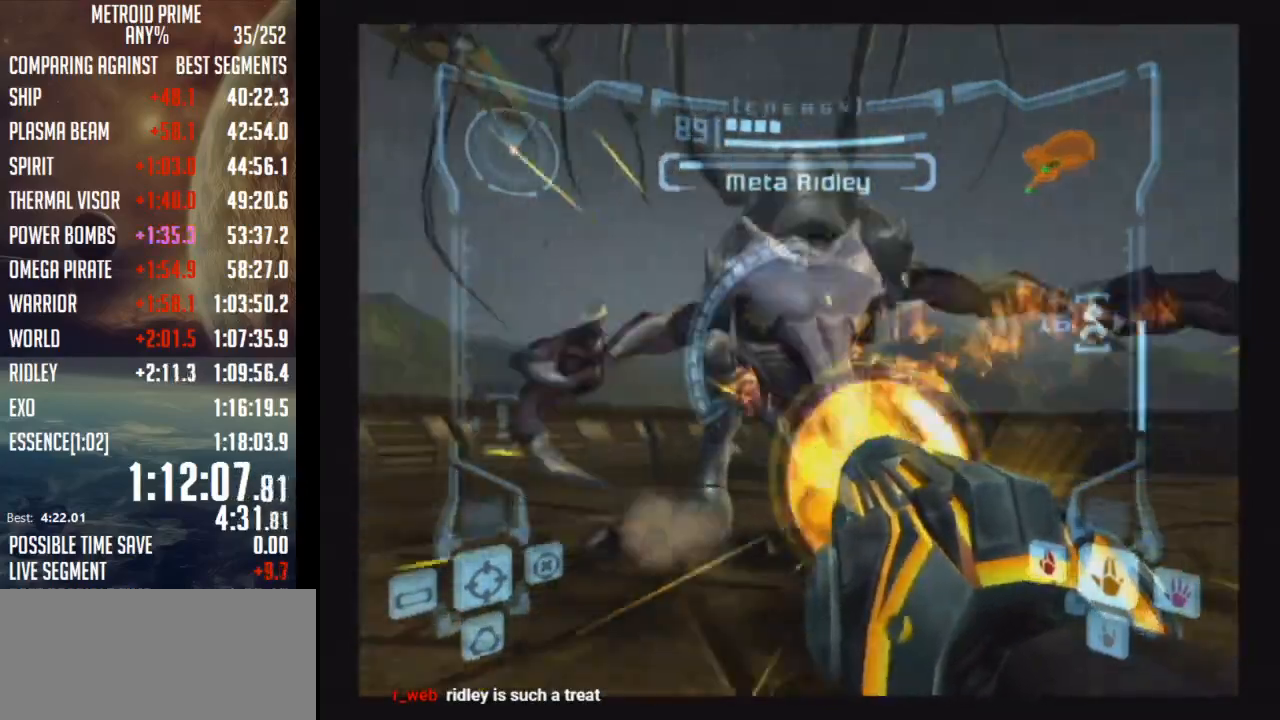
{"buttons": ["A", "R1"], "left_stick": "down-right", "right_stick": "center", "events": [[150, "left_stick", "center"], [233, "left_stick", "down-right"], [267, "R1", "down"], [317, "L1", "up"]]}
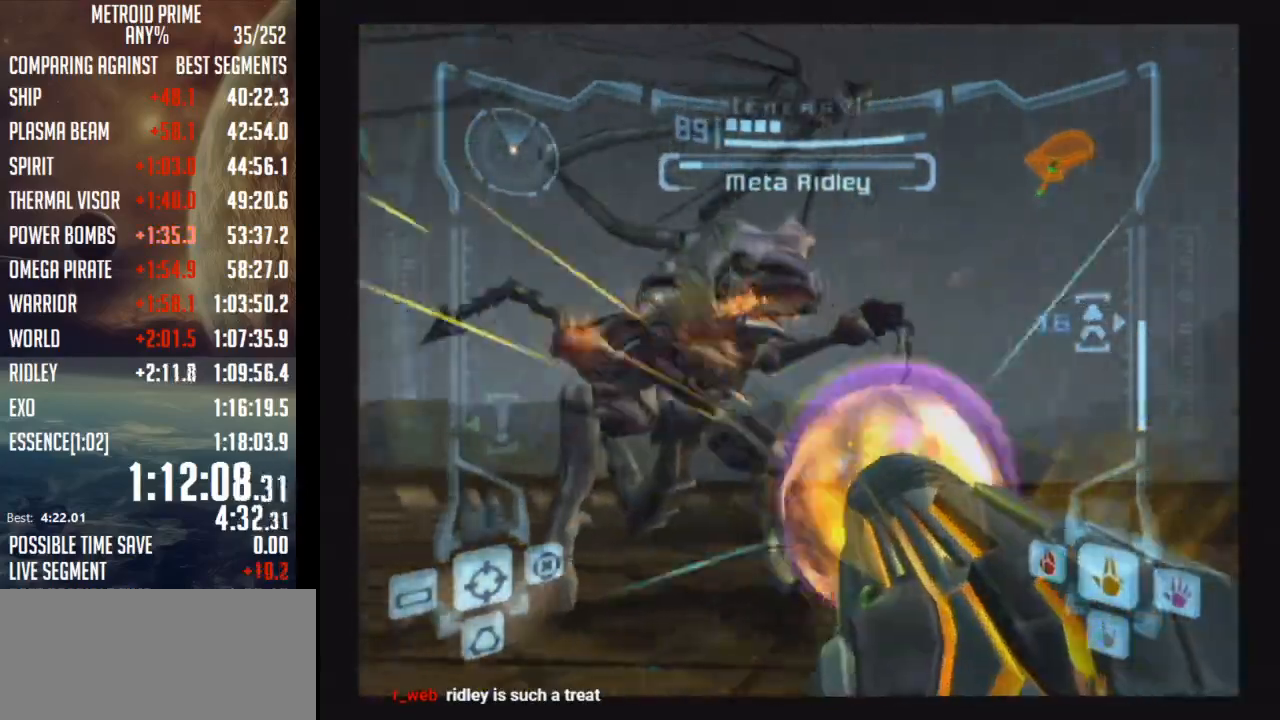
{"buttons": ["A"], "left_stick": "down", "right_stick": "center", "events": [[83, "left_stick", "down"], [467, "R1", "up"]]}
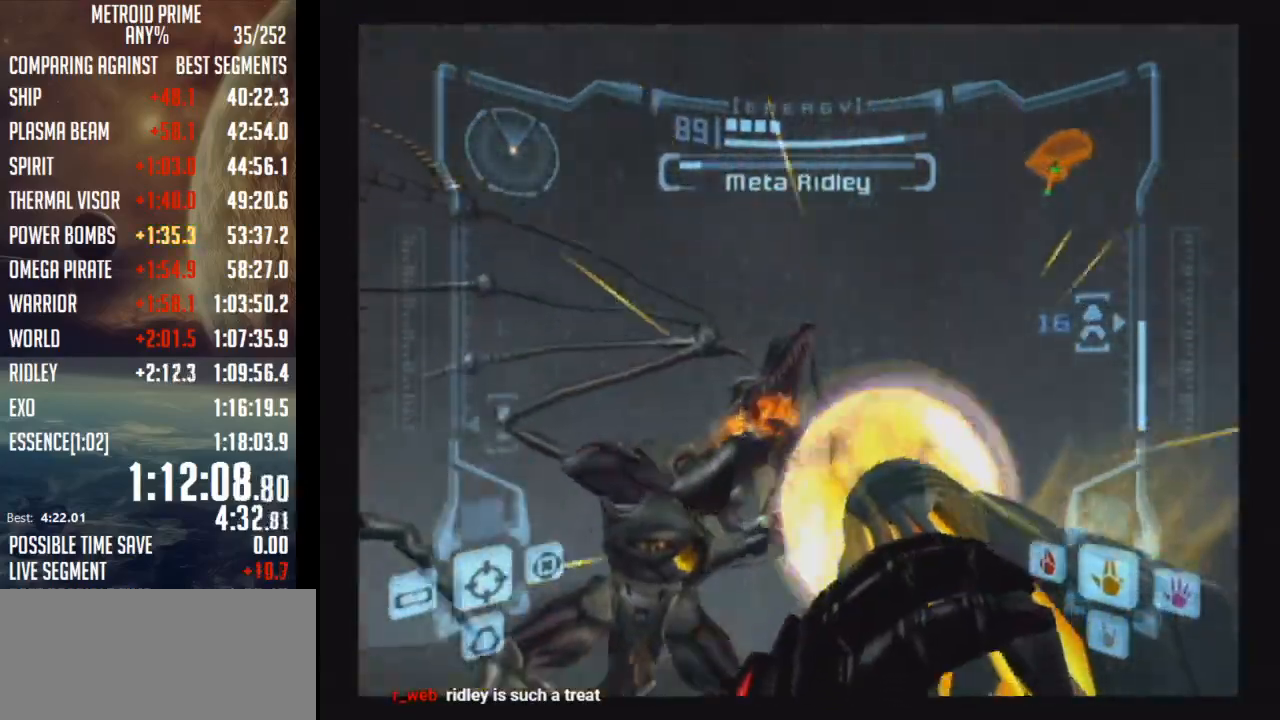
{"buttons": ["A"], "left_stick": "up-left", "right_stick": "center", "events": [[17, "A", "up"], [100, "L1", "down"], [117, "left_stick", "right"], [217, "B", "down"], [250, "B", "up"], [333, "B", "down"], [400, "B", "up"], [433, "L1", "up"], [433, "left_stick", "up"], [483, "A", "down"], [483, "left_stick", "up-left"]]}
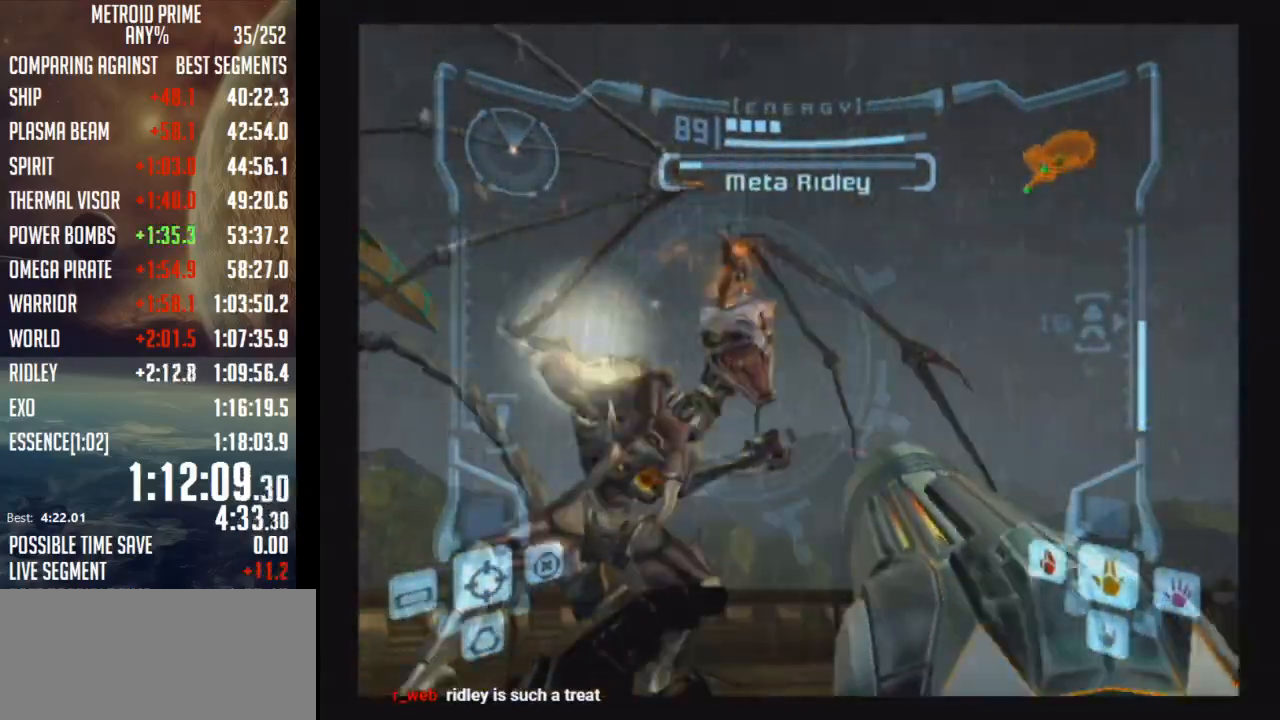
{"buttons": ["A", "B", "L1"], "left_stick": "left", "right_stick": "center", "events": [[133, "left_stick", "left"], [367, "B", "down"], [367, "L1", "down"]]}